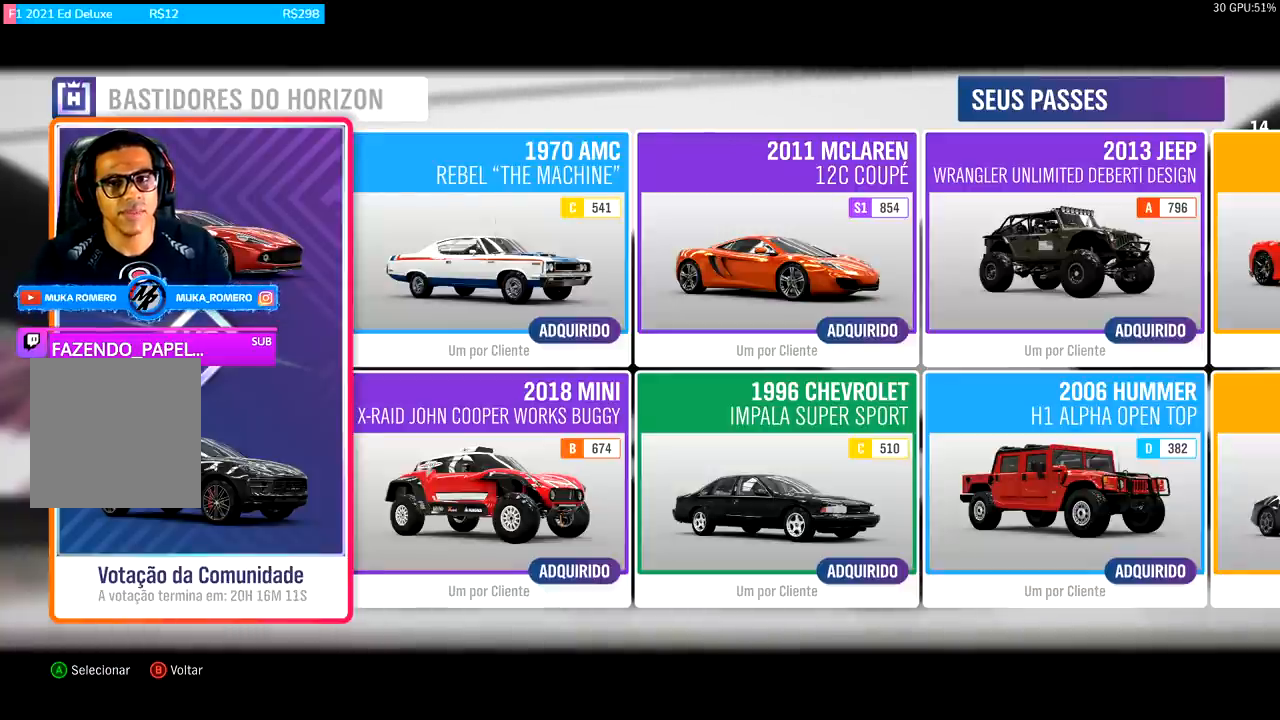
Gameplay with a controller (Xbox layout); each line is a JSON object with the inputs held at the frame after it. "events" lists button and stick changes between this image and that frame as [ms after this image, input, new state], when the widget could be followed in between.
{"buttons": [], "left_stick": "center", "right_stick": "center", "events": [[67, "DPAD_RIGHT", "down"], [200, "DPAD_RIGHT", "up"]]}
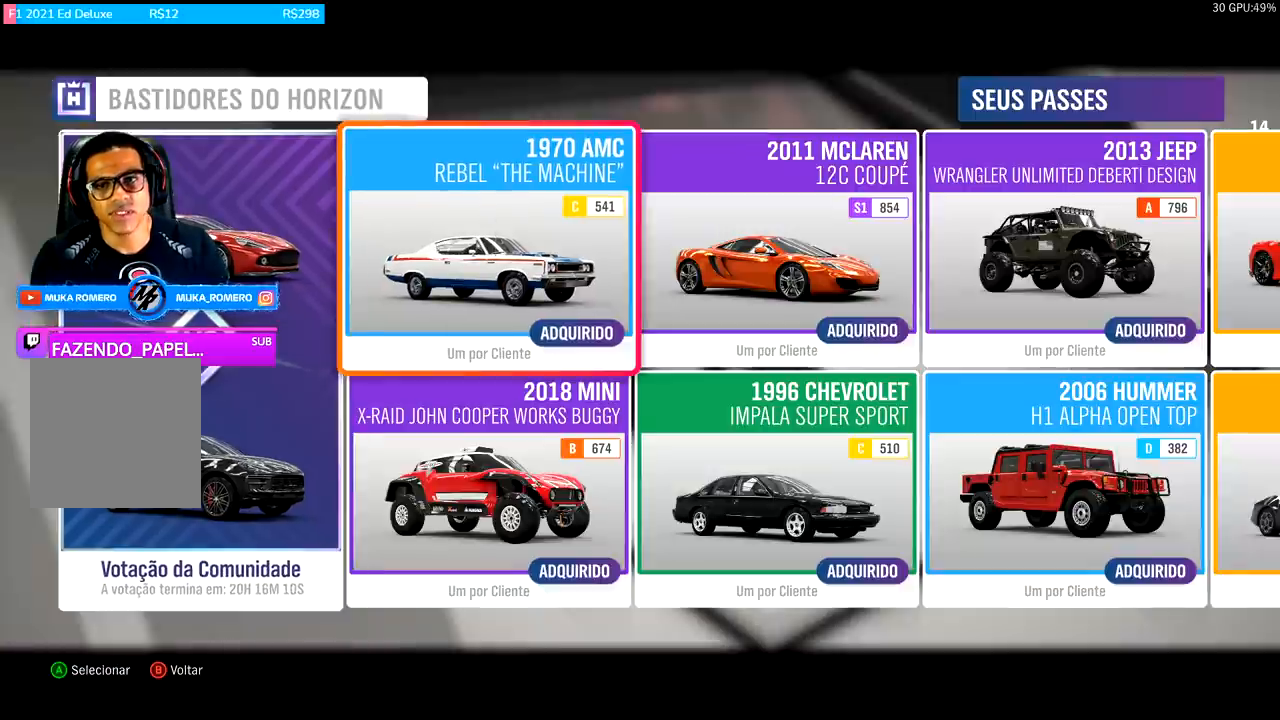
{"buttons": [], "left_stick": "center", "right_stick": "center", "events": []}
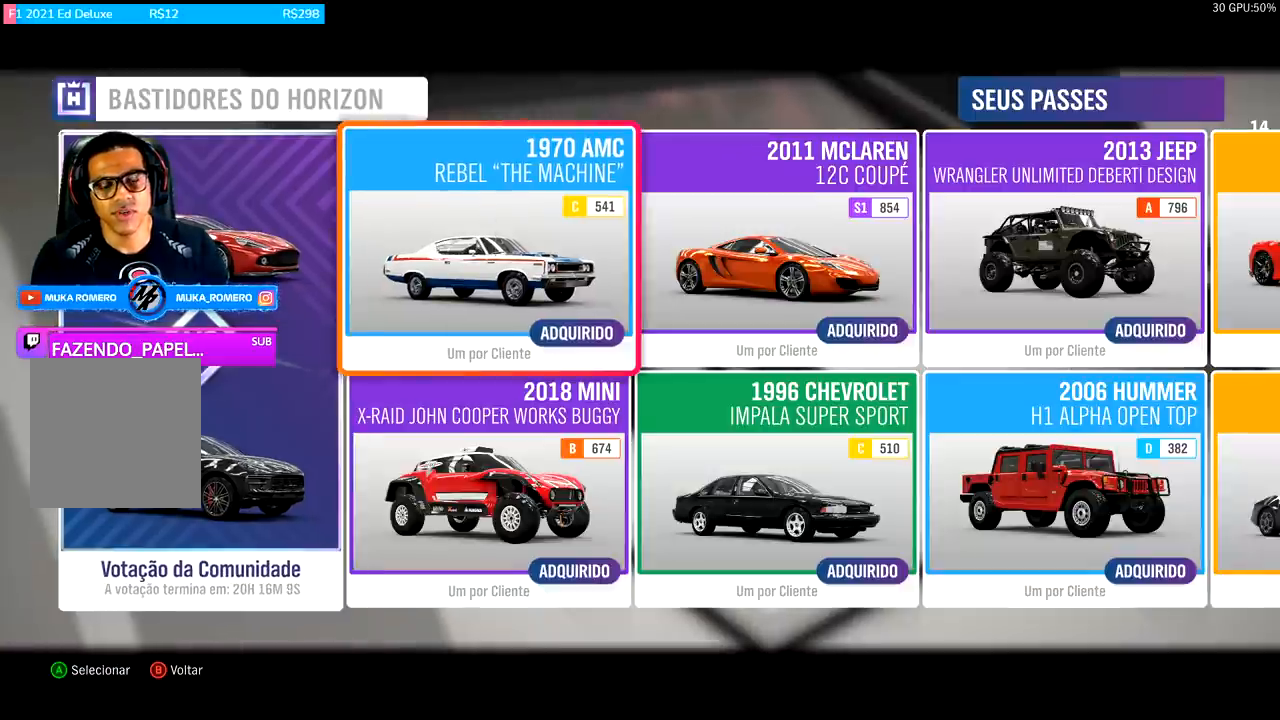
{"buttons": [], "left_stick": "center", "right_stick": "center", "events": []}
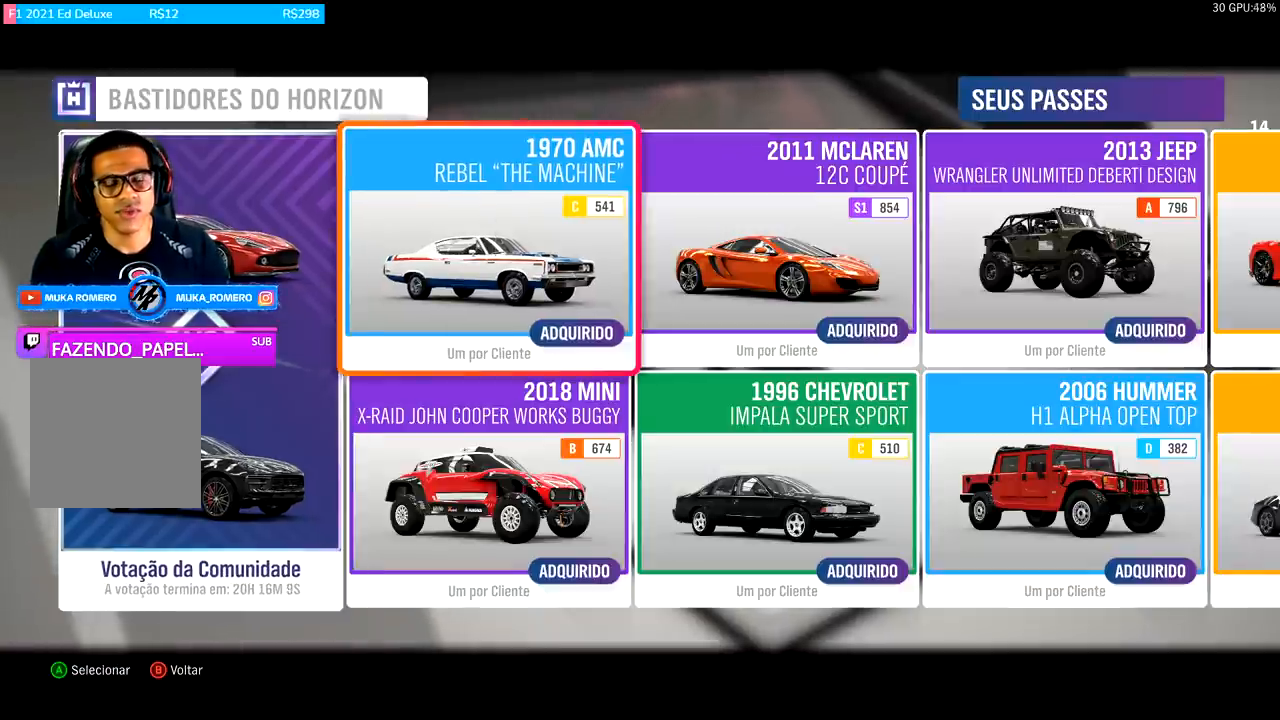
{"buttons": [], "left_stick": "center", "right_stick": "center", "events": []}
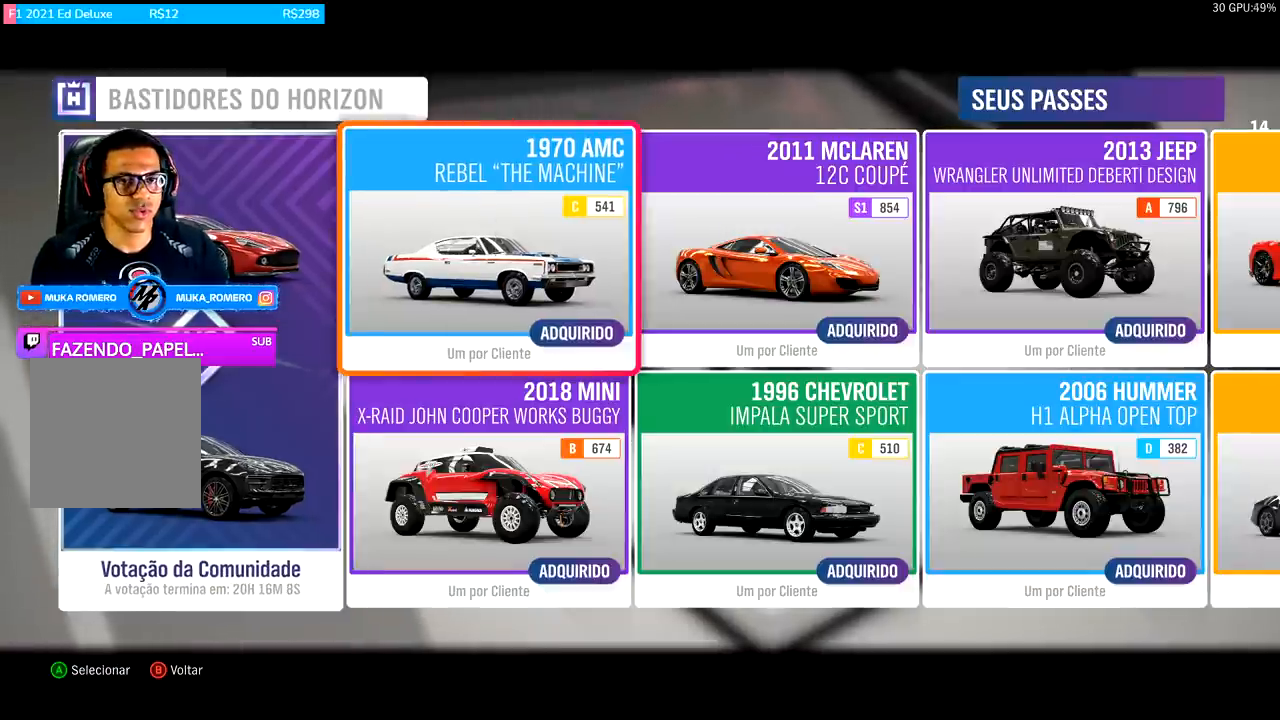
{"buttons": [], "left_stick": "center", "right_stick": "center", "events": []}
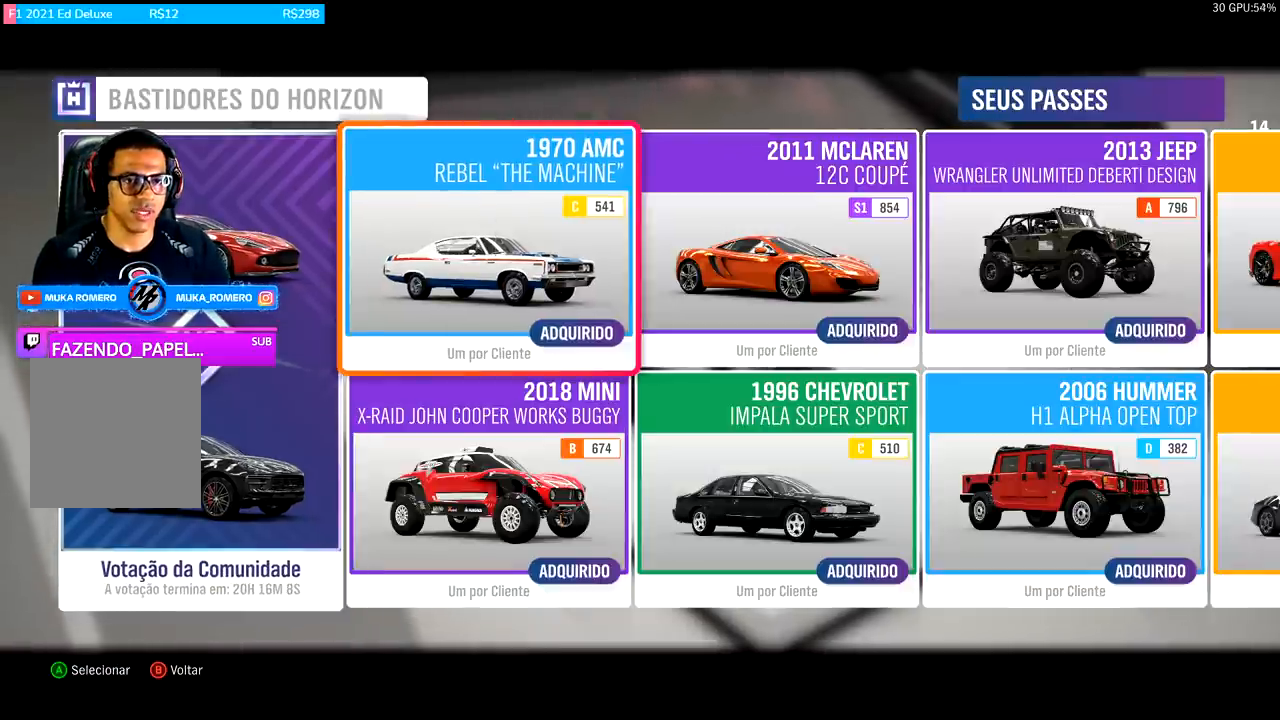
{"buttons": [], "left_stick": "center", "right_stick": "center", "events": []}
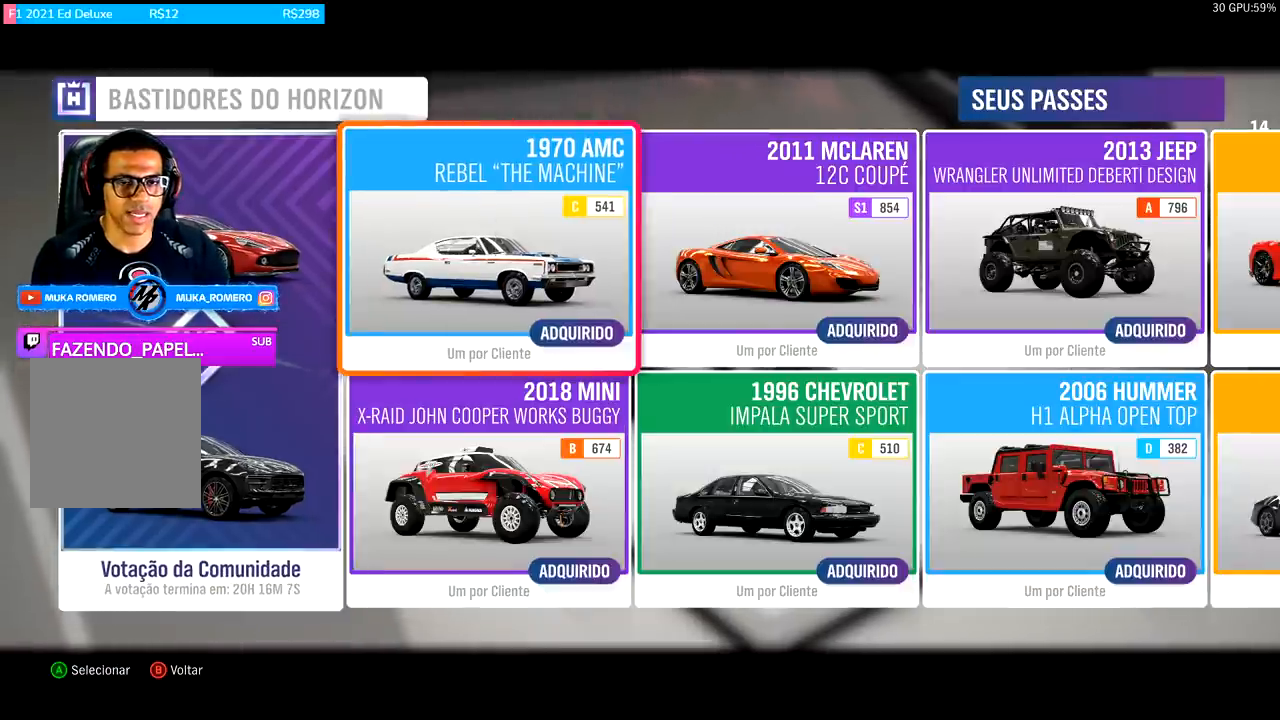
{"buttons": [], "left_stick": "center", "right_stick": "center", "events": [[33, "DPAD_RIGHT", "down"], [133, "DPAD_RIGHT", "up"], [233, "DPAD_RIGHT", "down"], [300, "DPAD_RIGHT", "up"], [400, "DPAD_RIGHT", "down"], [467, "DPAD_RIGHT", "up"]]}
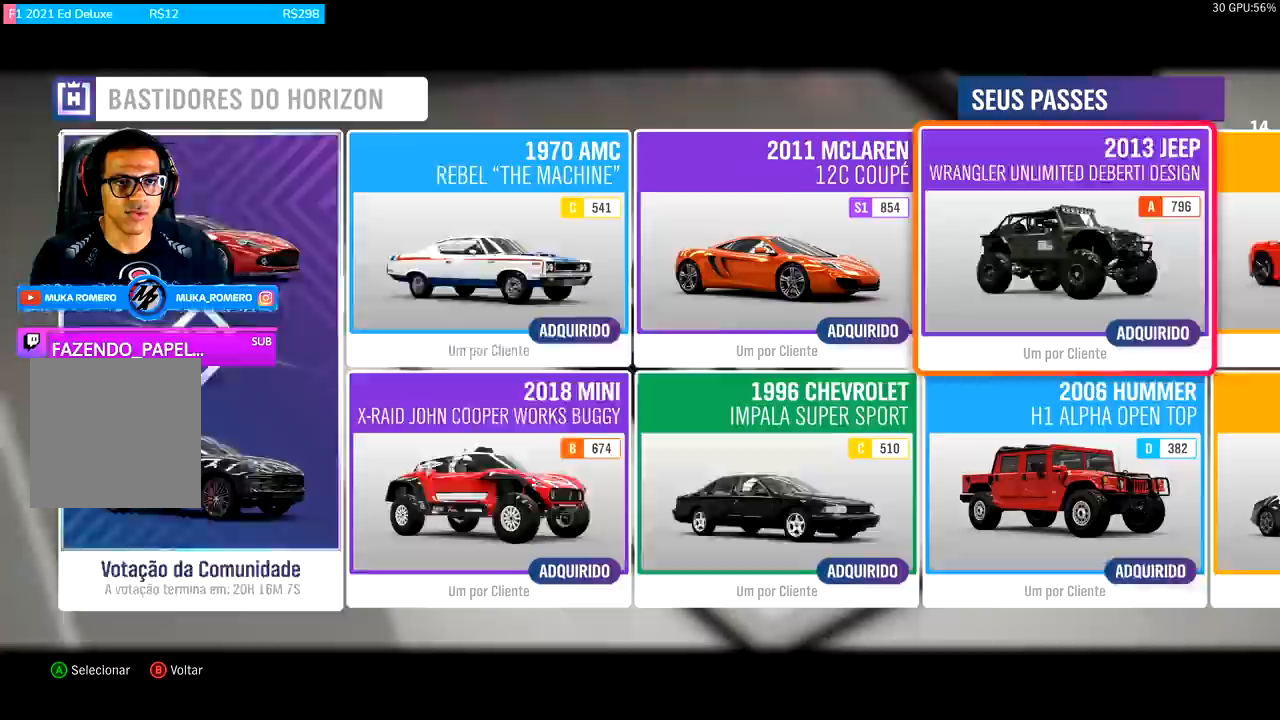
{"buttons": ["DPAD_RIGHT"], "left_stick": "center", "right_stick": "center", "events": [[100, "DPAD_RIGHT", "down"], [200, "DPAD_RIGHT", "up"], [267, "DPAD_RIGHT", "down"], [400, "DPAD_RIGHT", "up"], [500, "DPAD_RIGHT", "down"]]}
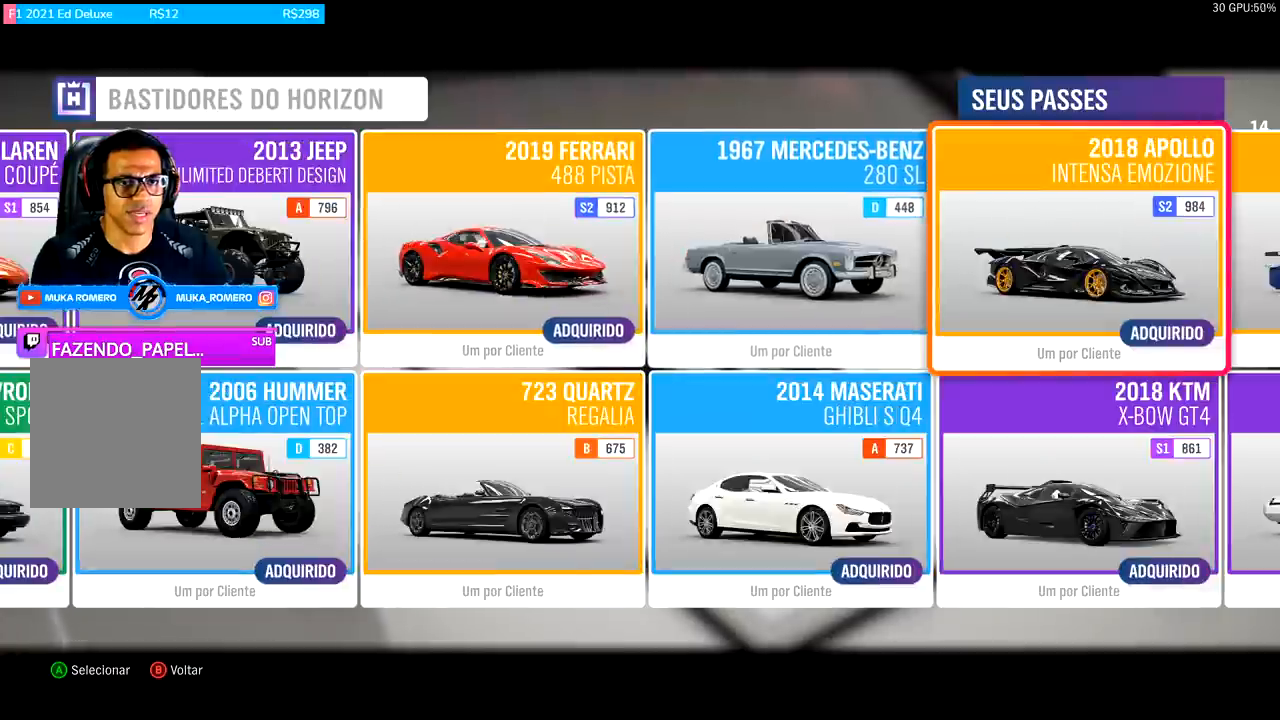
{"buttons": [], "left_stick": "center", "right_stick": "center", "events": [[100, "DPAD_RIGHT", "up"], [233, "DPAD_RIGHT", "down"], [367, "DPAD_RIGHT", "up"]]}
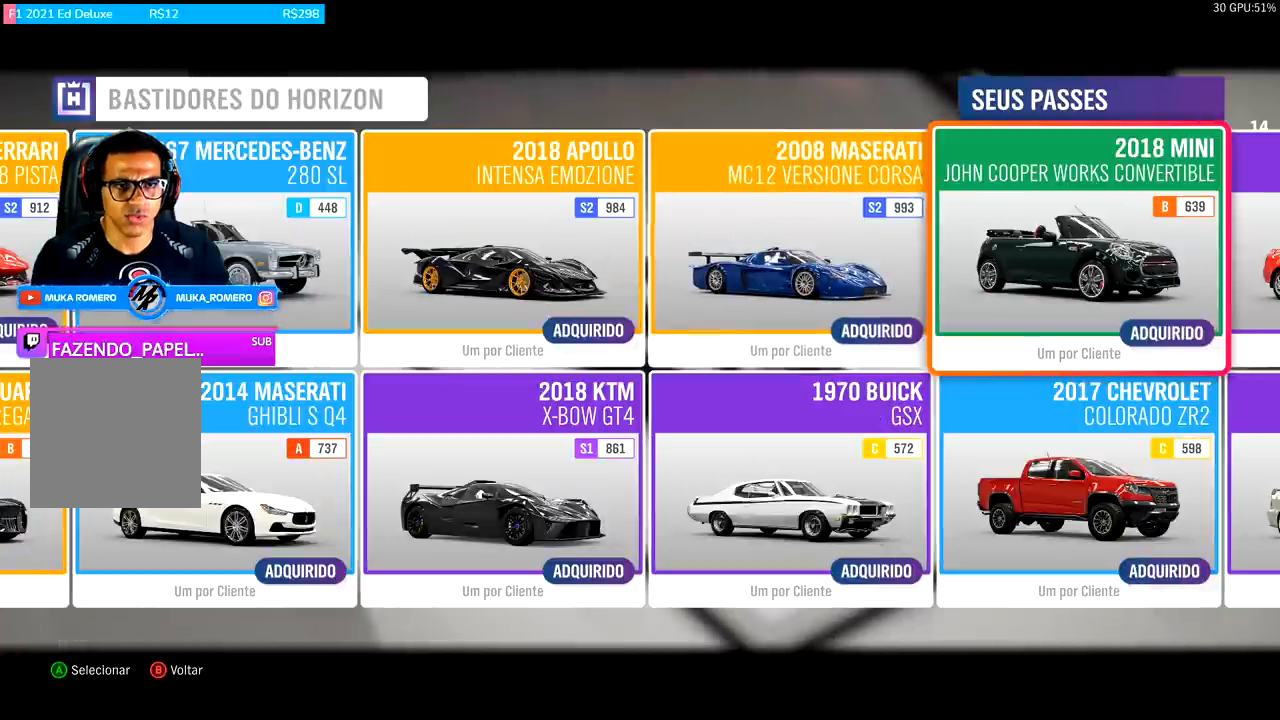
{"buttons": ["DPAD_LEFT"], "left_stick": "center", "right_stick": "center", "events": [[467, "DPAD_LEFT", "down"]]}
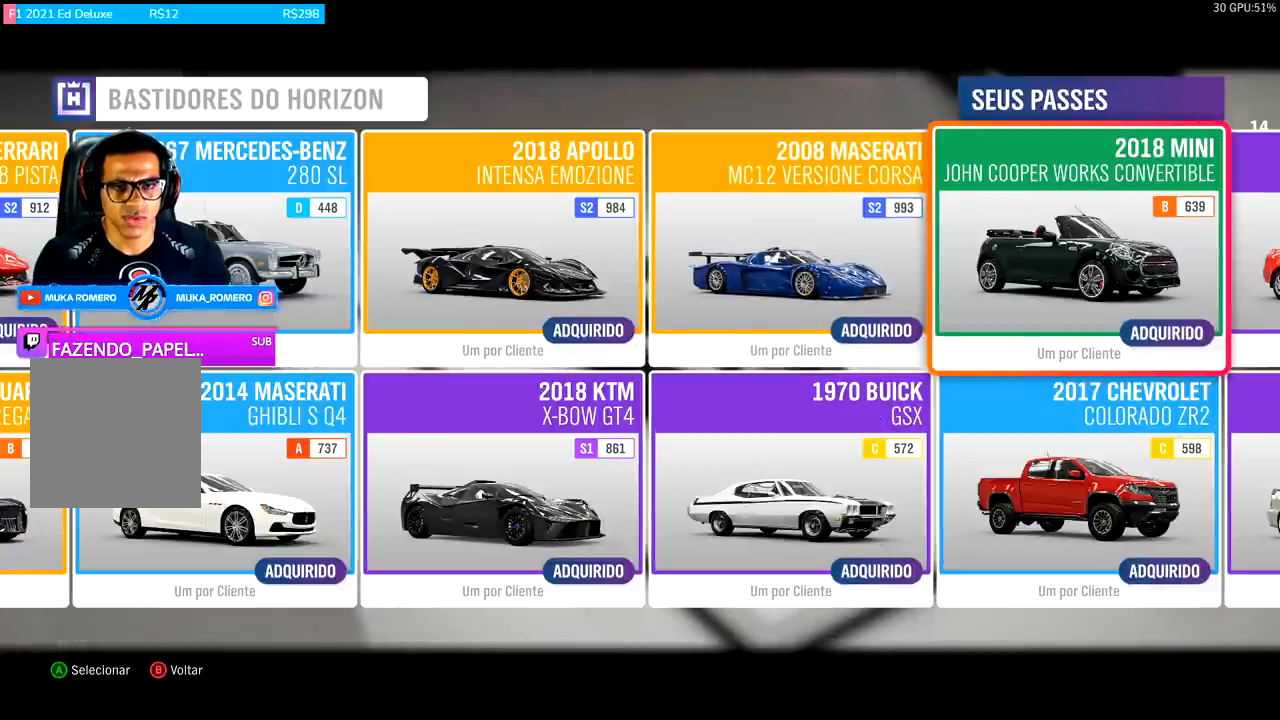
{"buttons": ["DPAD_LEFT"], "left_stick": "center", "right_stick": "center", "events": [[67, "DPAD_LEFT", "up"], [167, "DPAD_LEFT", "down"], [300, "DPAD_LEFT", "up"], [433, "DPAD_LEFT", "down"]]}
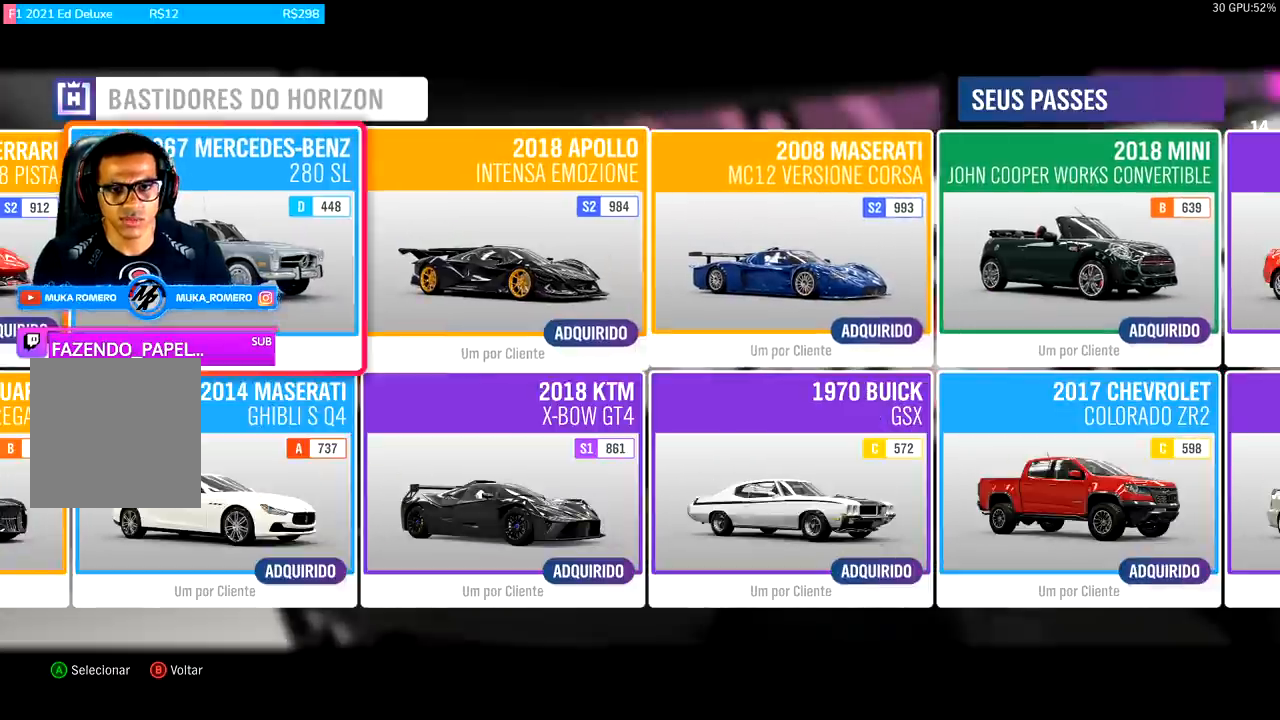
{"buttons": ["DPAD_LEFT"], "left_stick": "center", "right_stick": "center", "events": [[33, "DPAD_LEFT", "up"], [167, "DPAD_LEFT", "down"], [300, "DPAD_LEFT", "up"], [433, "DPAD_LEFT", "down"]]}
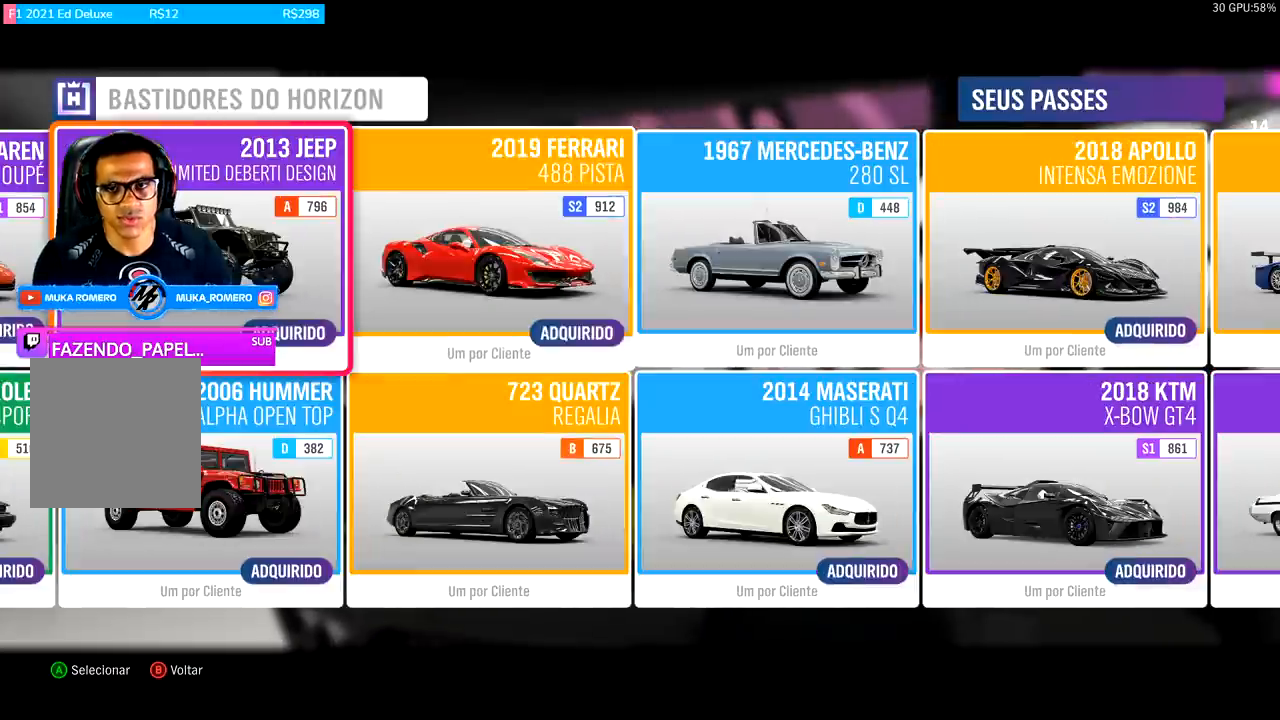
{"buttons": ["DPAD_LEFT"], "left_stick": "center", "right_stick": "center", "events": [[33, "DPAD_LEFT", "up"], [433, "DPAD_LEFT", "down"]]}
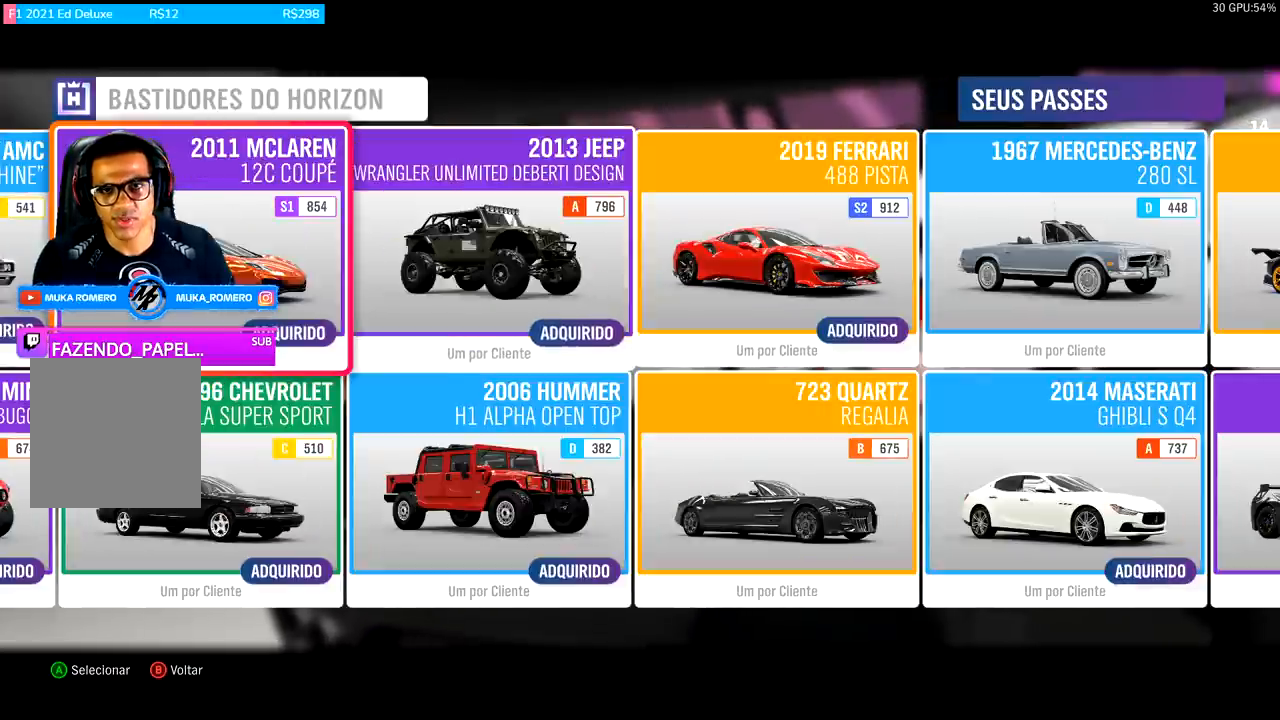
{"buttons": [], "left_stick": "center", "right_stick": "center", "events": [[67, "DPAD_LEFT", "up"], [267, "DPAD_LEFT", "down"], [433, "DPAD_LEFT", "up"]]}